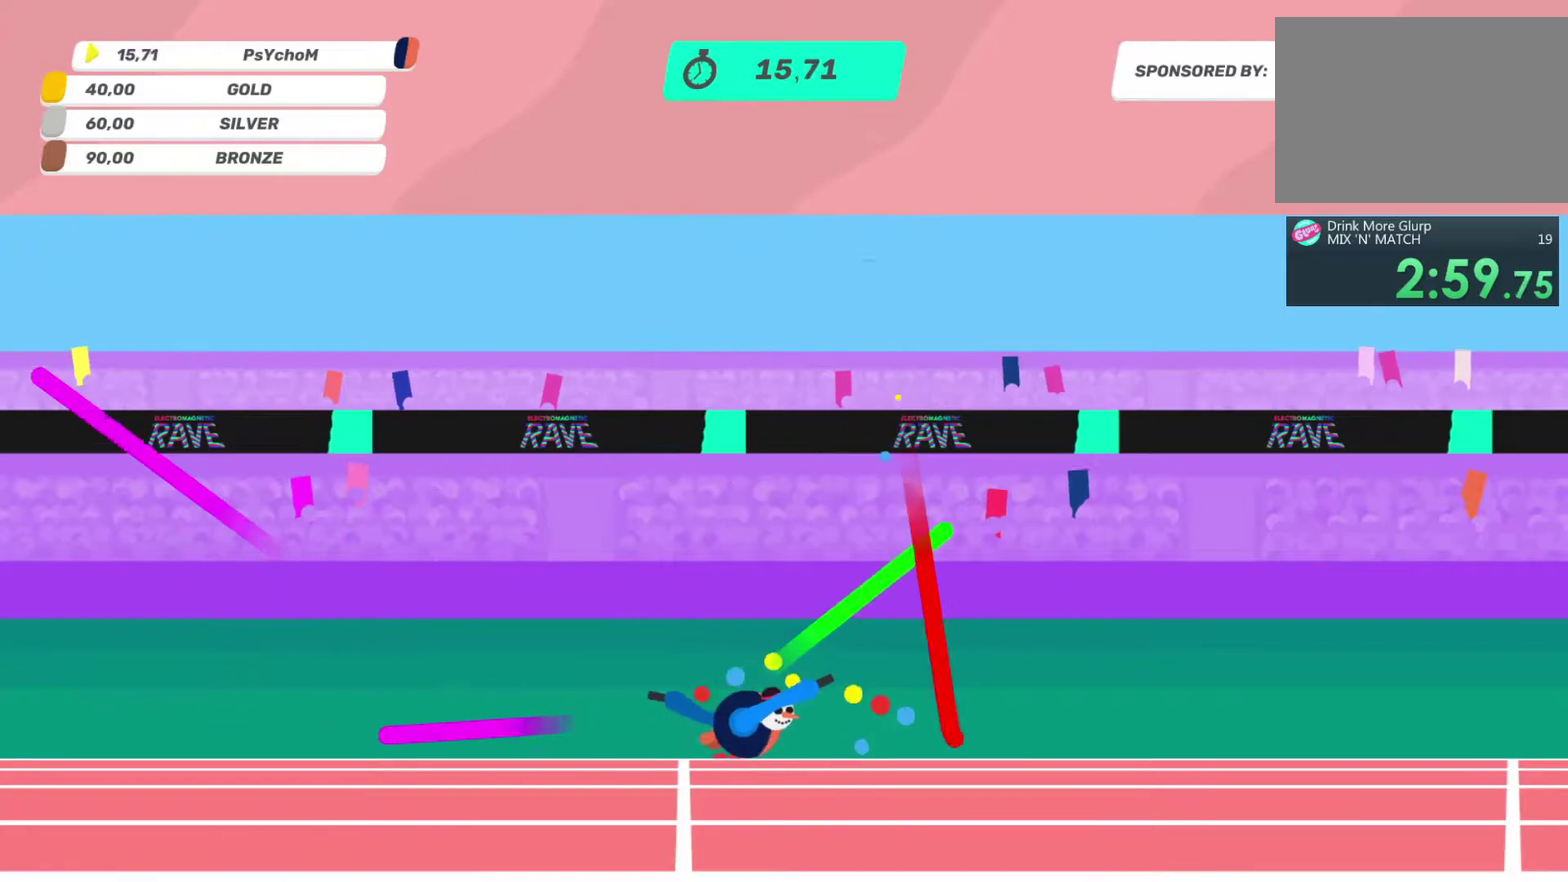
Gameplay with a controller (PlayStation layout); each line is a JSON object with the inputs held at the frame after it. "events" lists button and stick changes between this image and that frame as [ms after this image, input, new state], when the widget could be followed in between. This overlay highlights the sticks when they move; stick clicks (L3 R3) are not distinguishable. Not read: L1 L3 R1 R2 R3.
{"buttons": ["L2"], "left_stick": "up-left", "right_stick": "up-left", "events": [[67, "L2", "up"], [150, "L2", "down"], [317, "L2", "up"], [317, "left_stick", "left"], [317, "right_stick", "up-left"], [433, "L2", "down"], [433, "left_stick", "up-left"]]}
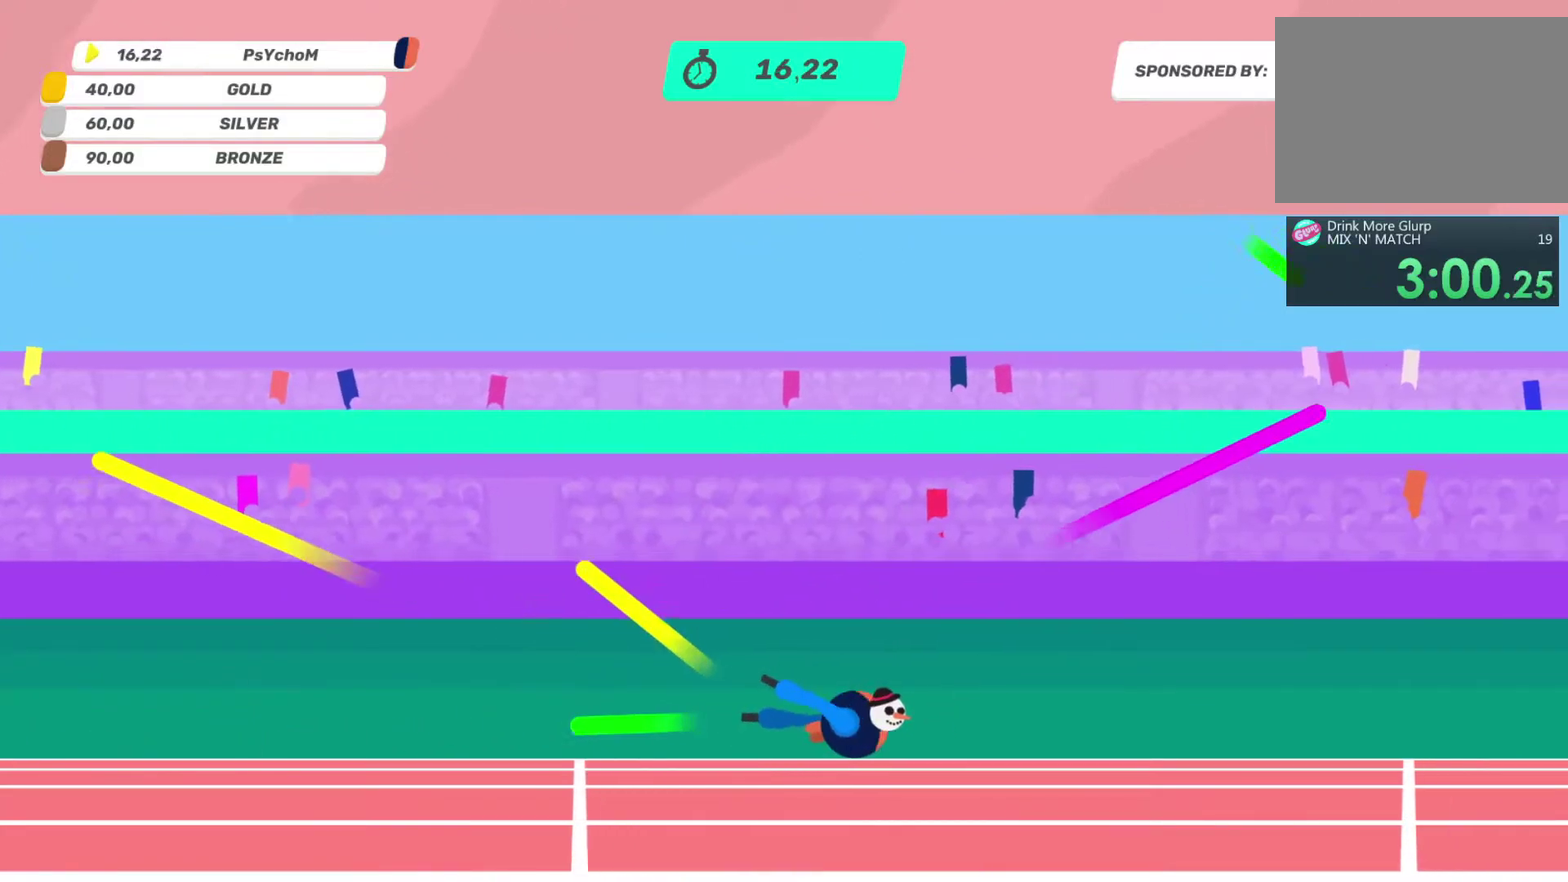
{"buttons": ["L2"], "left_stick": "left", "right_stick": "up-left", "events": [[17, "L2", "up"], [17, "left_stick", "left"], [117, "left_stick", "up-left"], [200, "L2", "down"], [300, "L2", "up"], [300, "left_stick", "left"], [383, "left_stick", "up-left"], [483, "L2", "down"], [483, "left_stick", "left"]]}
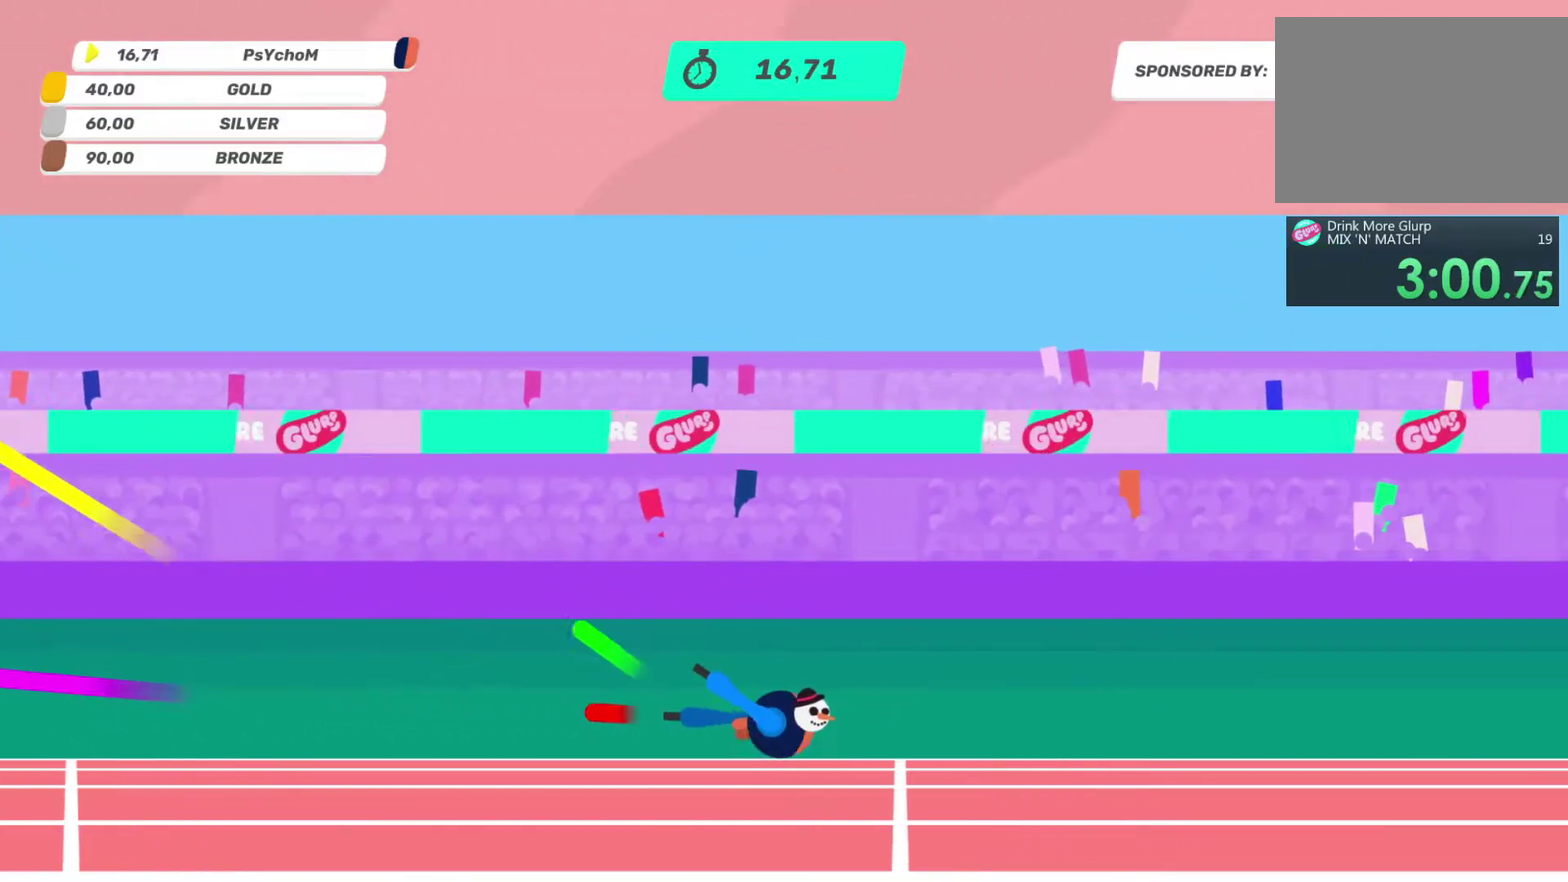
{"buttons": [], "left_stick": "left", "right_stick": "up-right"}
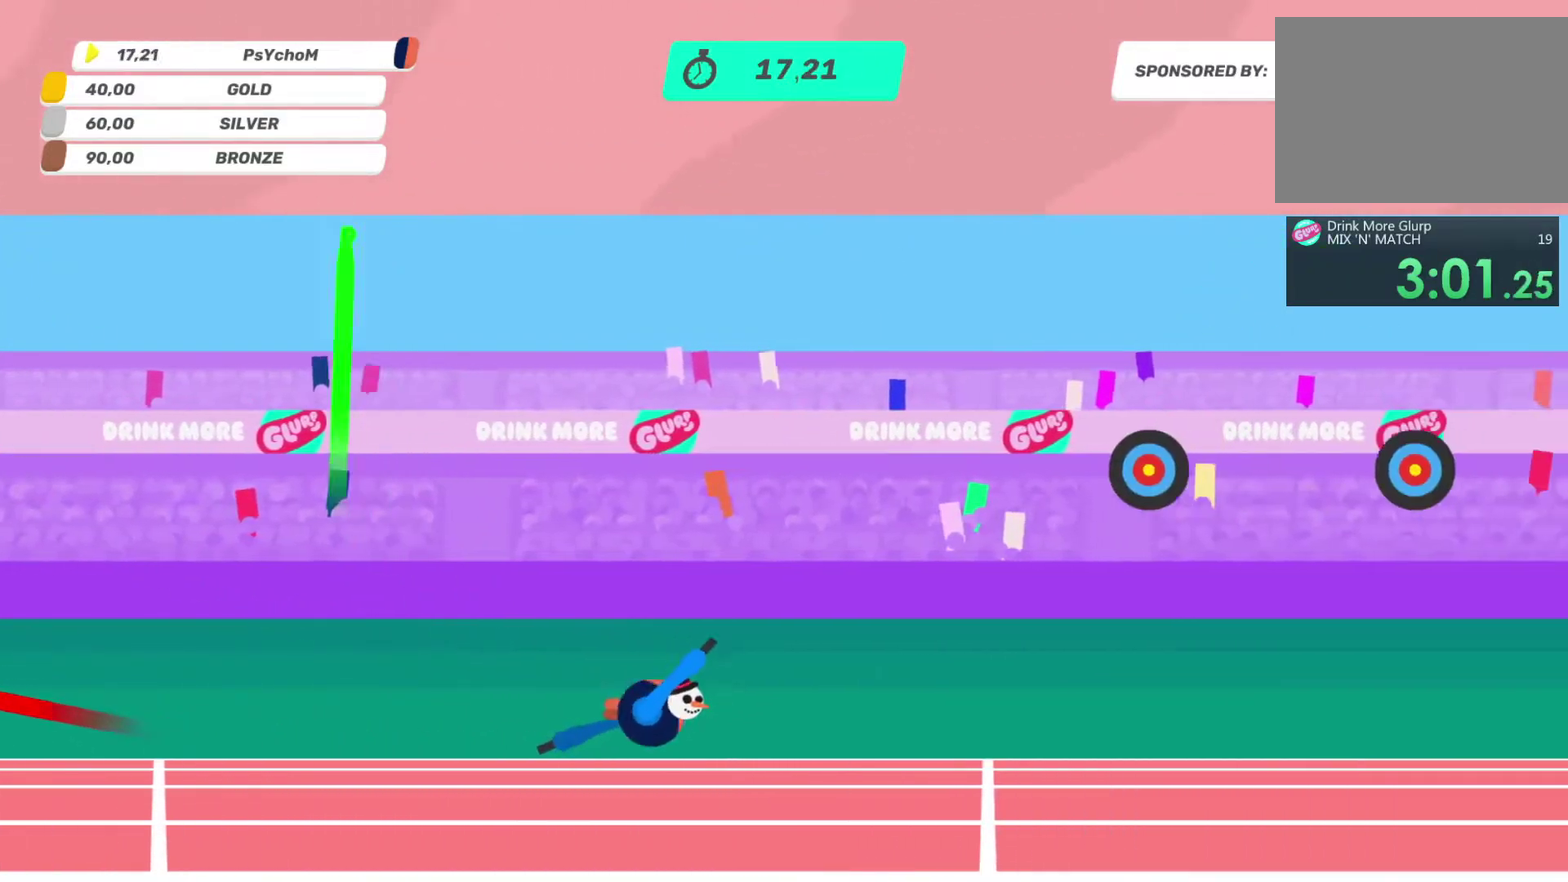
{"buttons": ["L2"], "left_stick": "left", "right_stick": "up-right"}
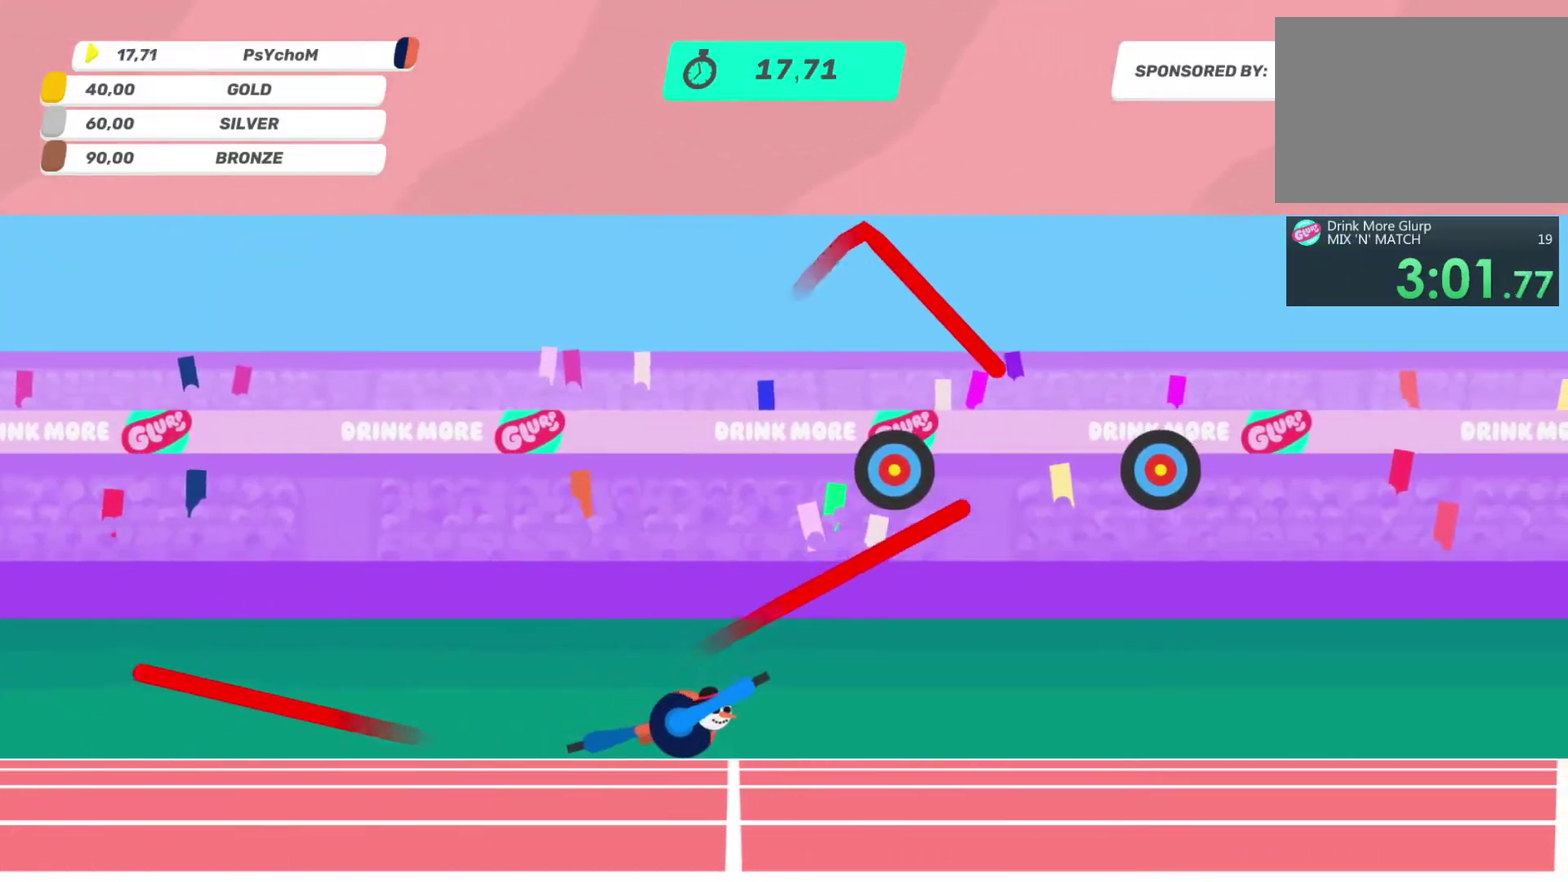
{"buttons": ["L2"], "left_stick": "up-left", "right_stick": "up-left"}